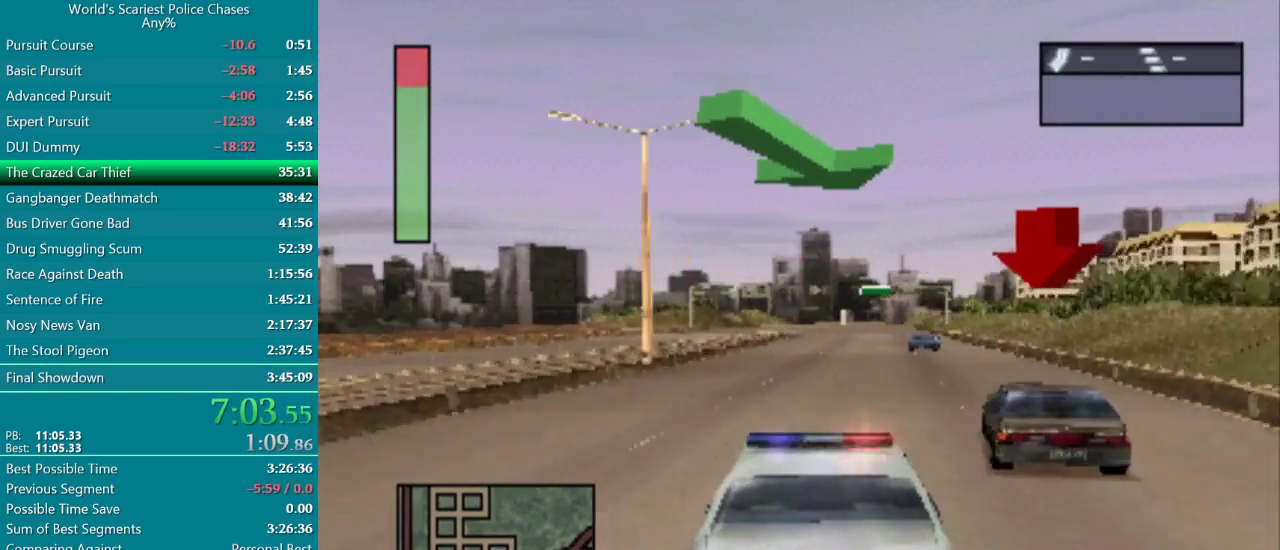
Gameplay with a controller (PlayStation layout); each line is a JSON object with the inputs held at the frame after it. "events" lists button and stick changes between this image and that frame as [ms after this image, input, new state], when the widget could be followed in between. Not read: L3 R3 left_stick right_stick.
{"buttons": ["CROSS"], "events": [[50, "DPAD_RIGHT", "up"], [283, "DPAD_RIGHT", "down"], [450, "DPAD_RIGHT", "up"]]}
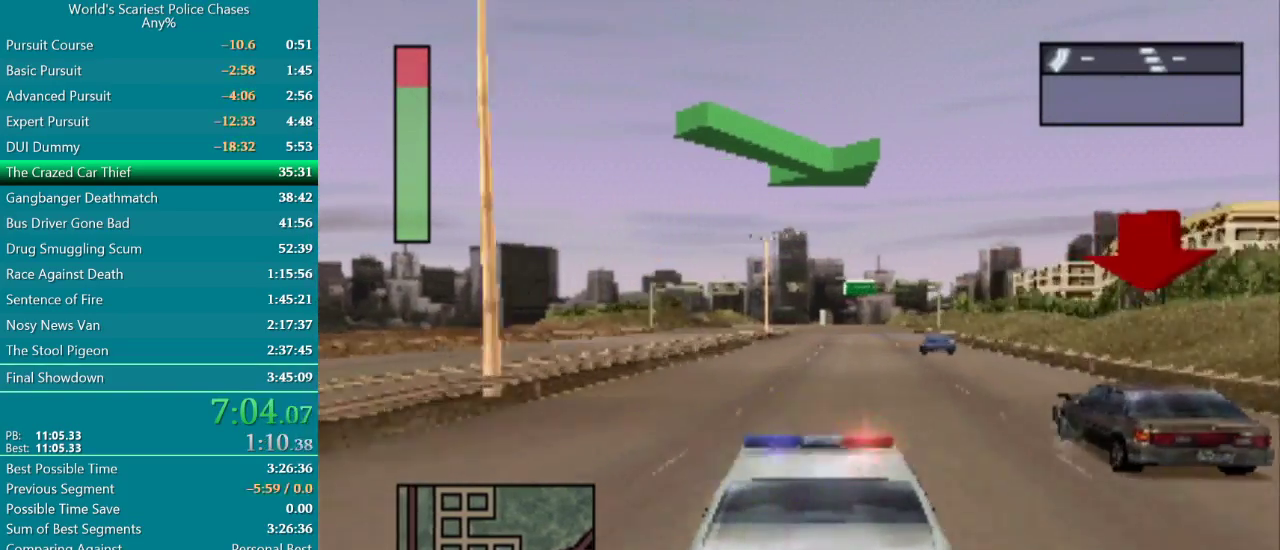
{"buttons": ["CROSS"], "events": []}
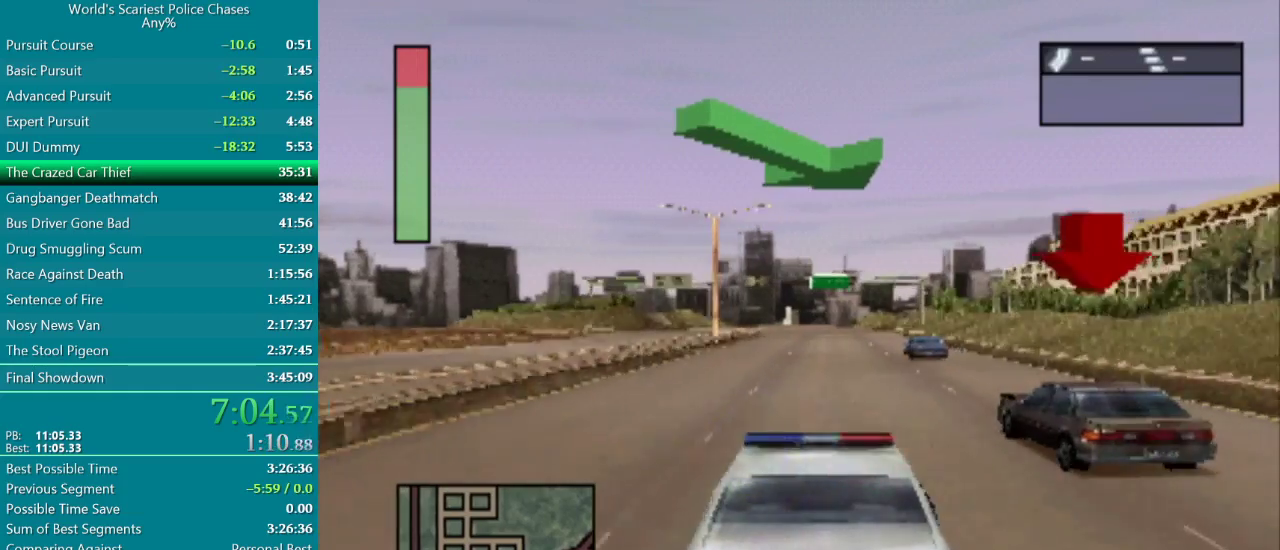
{"buttons": ["CROSS"], "events": []}
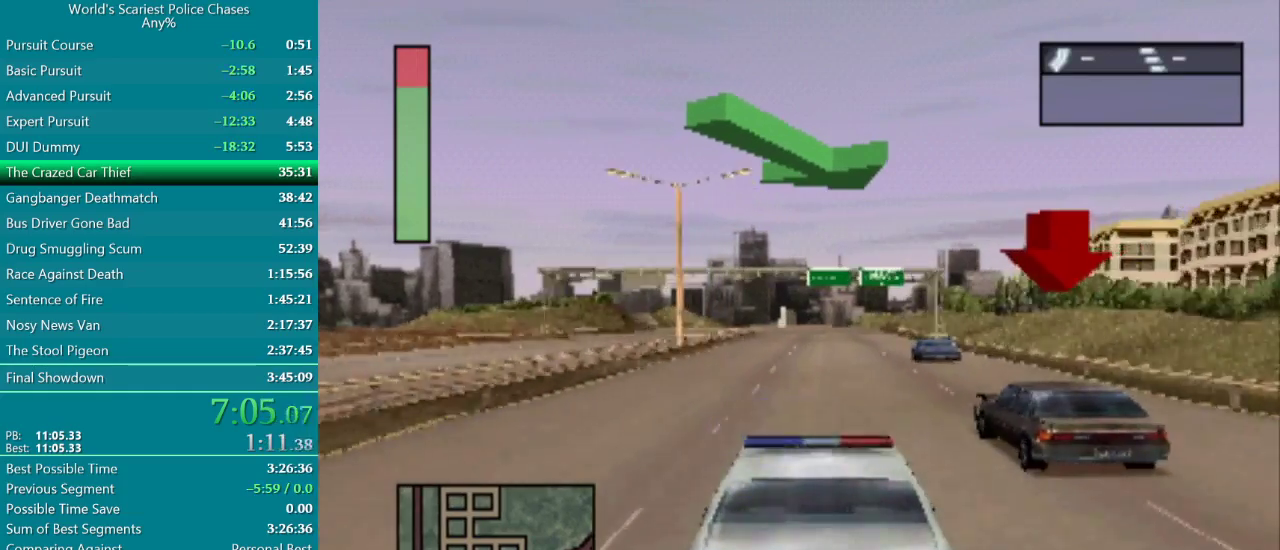
{"buttons": ["CROSS", "DPAD_LEFT"], "events": [[33, "DPAD_RIGHT", "down"], [100, "DPAD_RIGHT", "up"], [500, "DPAD_LEFT", "down"]]}
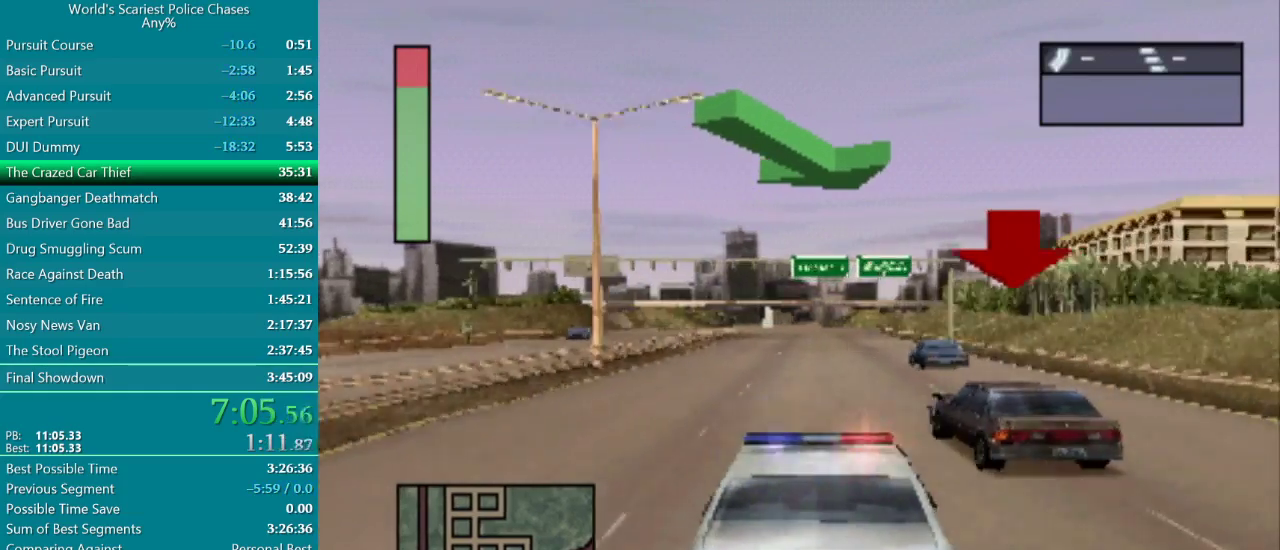
{"buttons": ["CROSS"], "events": [[150, "DPAD_LEFT", "up"]]}
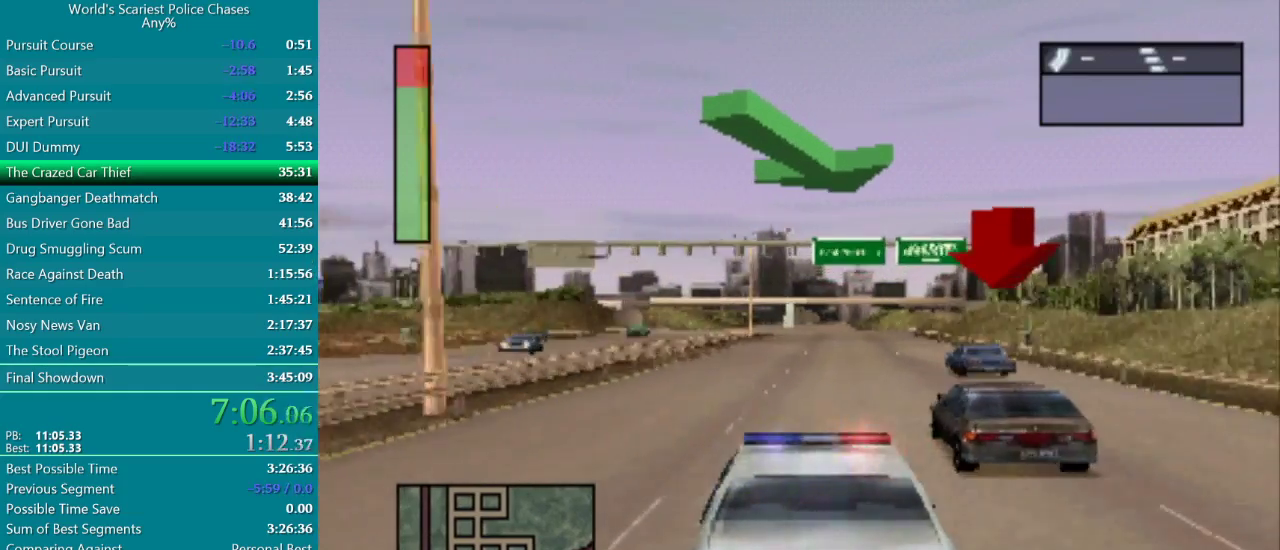
{"buttons": ["CROSS"], "events": [[150, "DPAD_RIGHT", "down"], [300, "DPAD_RIGHT", "up"]]}
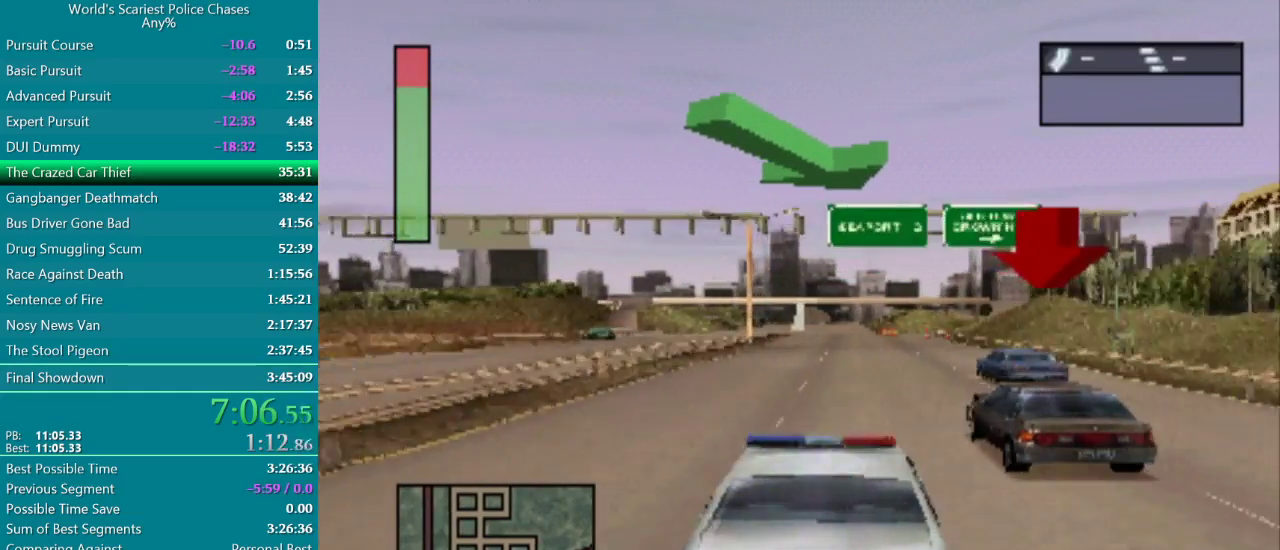
{"buttons": ["CROSS", "DPAD_RIGHT"], "events": [[450, "DPAD_RIGHT", "down"]]}
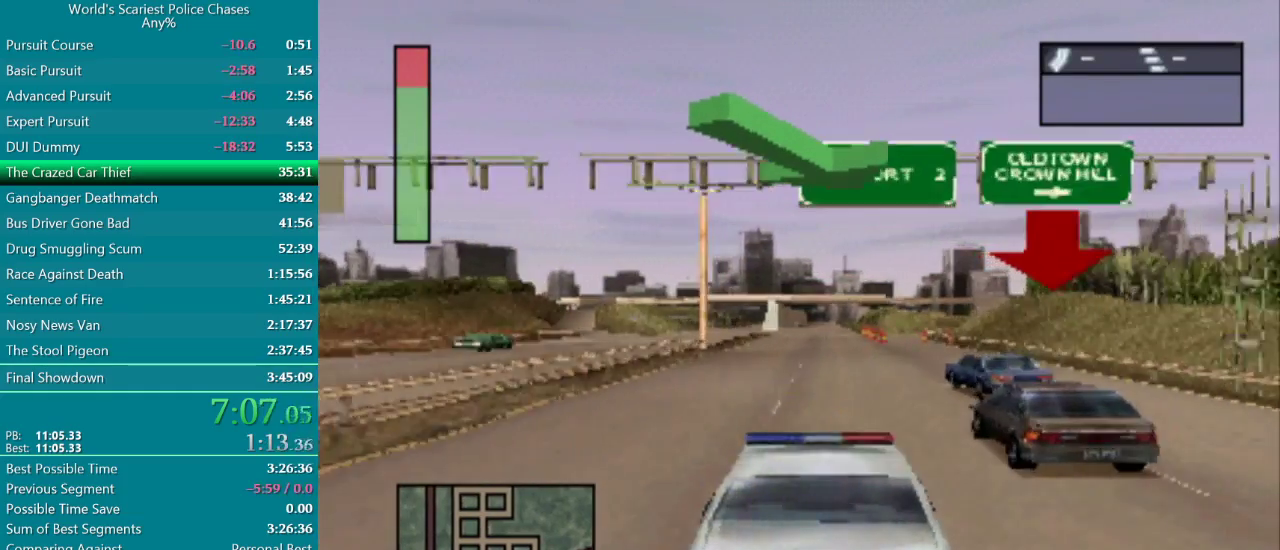
{"buttons": ["CROSS", "DPAD_LEFT"], "events": [[33, "DPAD_RIGHT", "up"], [500, "DPAD_LEFT", "down"]]}
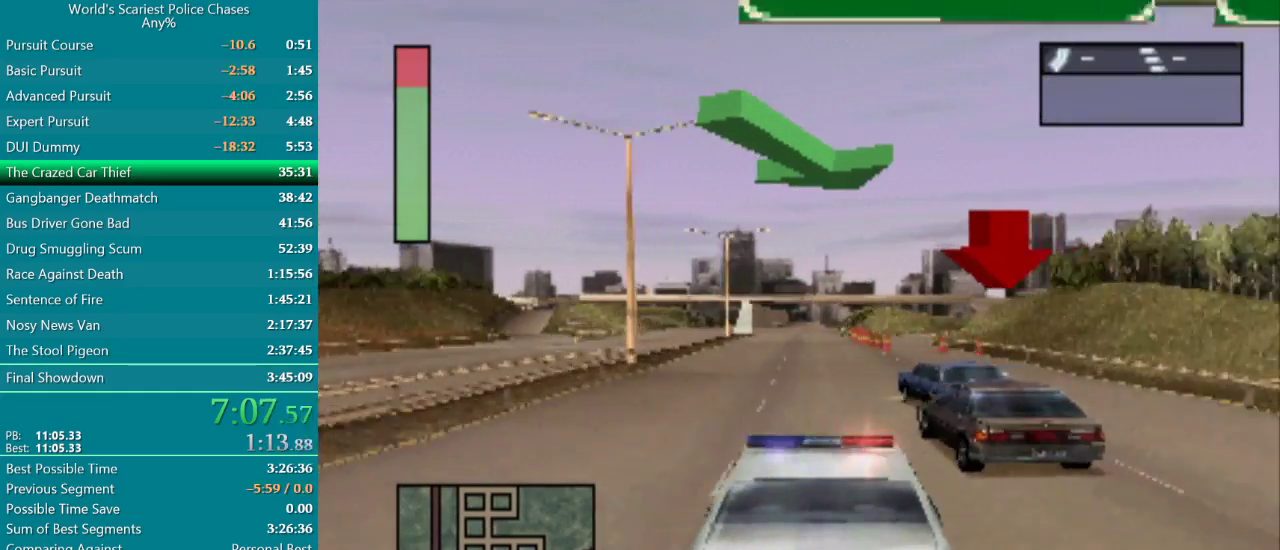
{"buttons": ["CROSS", "DPAD_RIGHT"], "events": [[150, "DPAD_LEFT", "up"], [317, "DPAD_RIGHT", "down"]]}
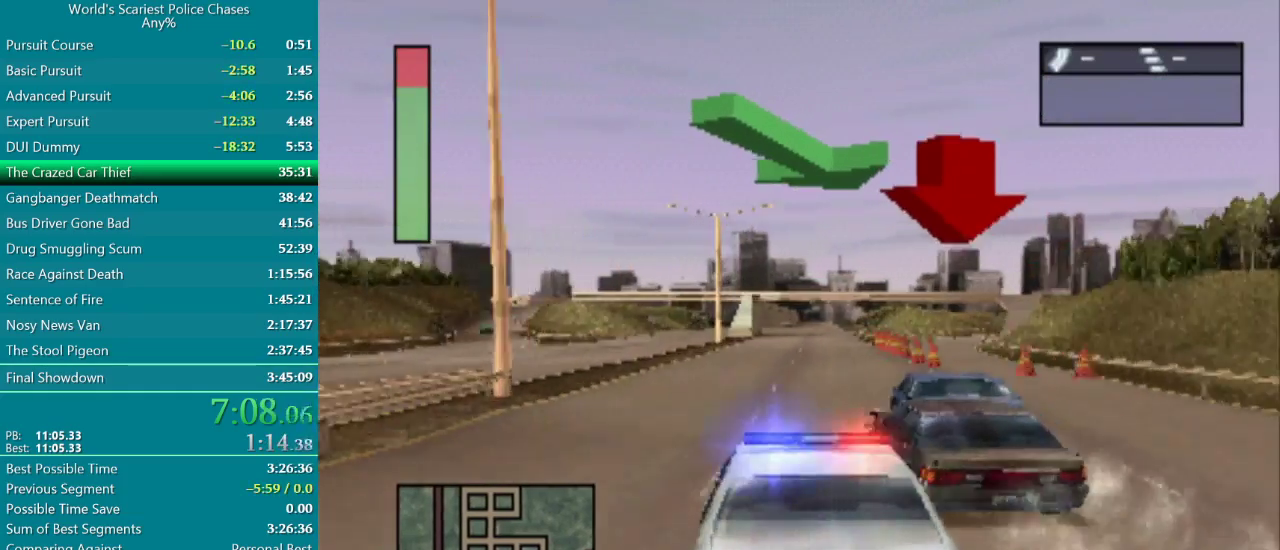
{"buttons": ["DPAD_RIGHT"], "events": [[33, "CROSS", "up"]]}
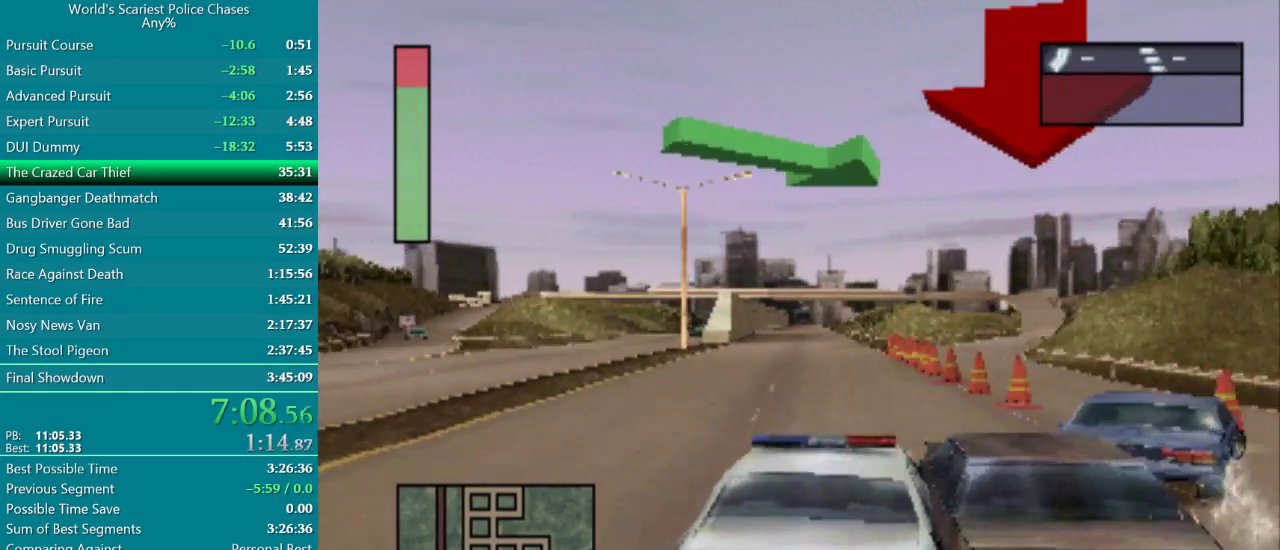
{"buttons": ["DPAD_LEFT"], "events": [[200, "DPAD_RIGHT", "up"], [317, "DPAD_LEFT", "down"]]}
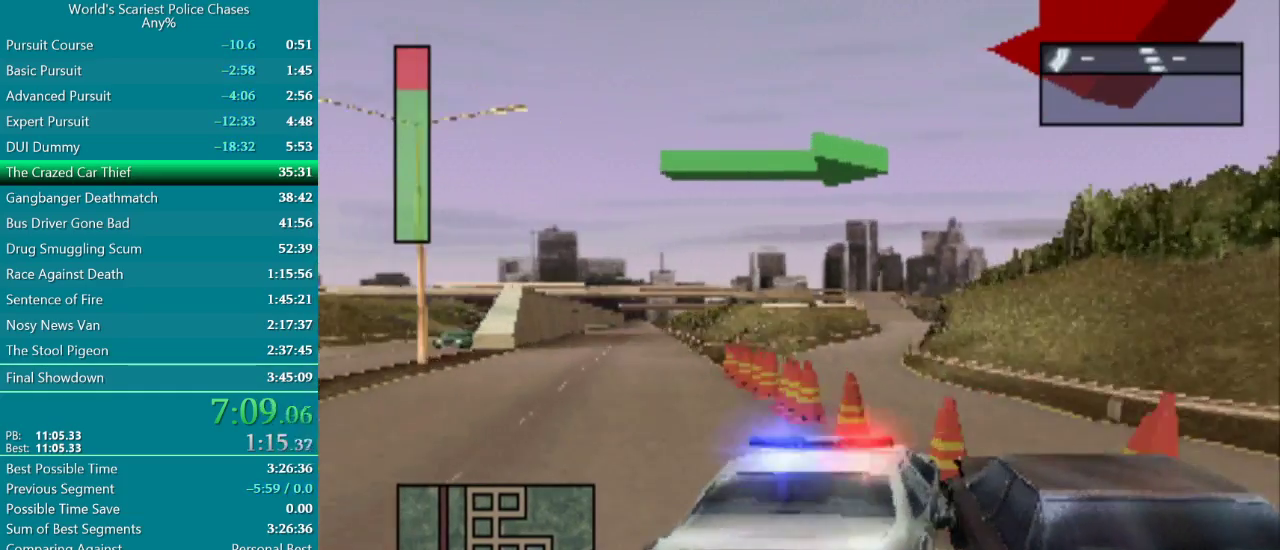
{"buttons": ["DPAD_LEFT"], "events": [[17, "DPAD_LEFT", "up"], [150, "DPAD_LEFT", "down"]]}
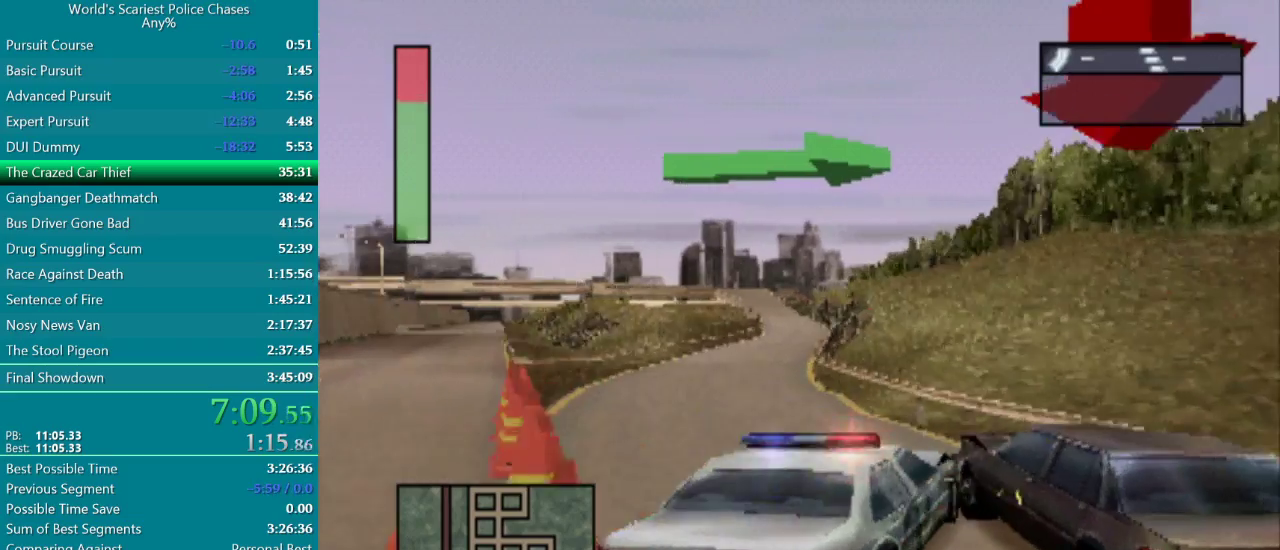
{"buttons": [], "events": [[400, "DPAD_LEFT", "up"]]}
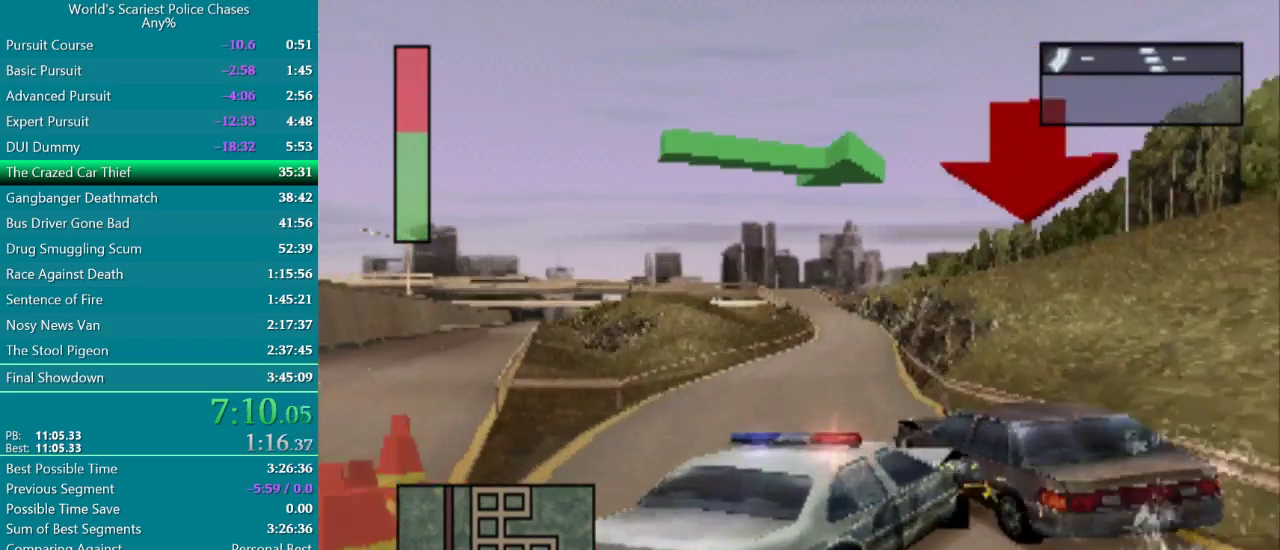
{"buttons": ["CROSS", "DPAD_LEFT"], "events": [[50, "CROSS", "down"], [100, "DPAD_LEFT", "down"], [383, "CROSS", "up"], [450, "CROSS", "down"]]}
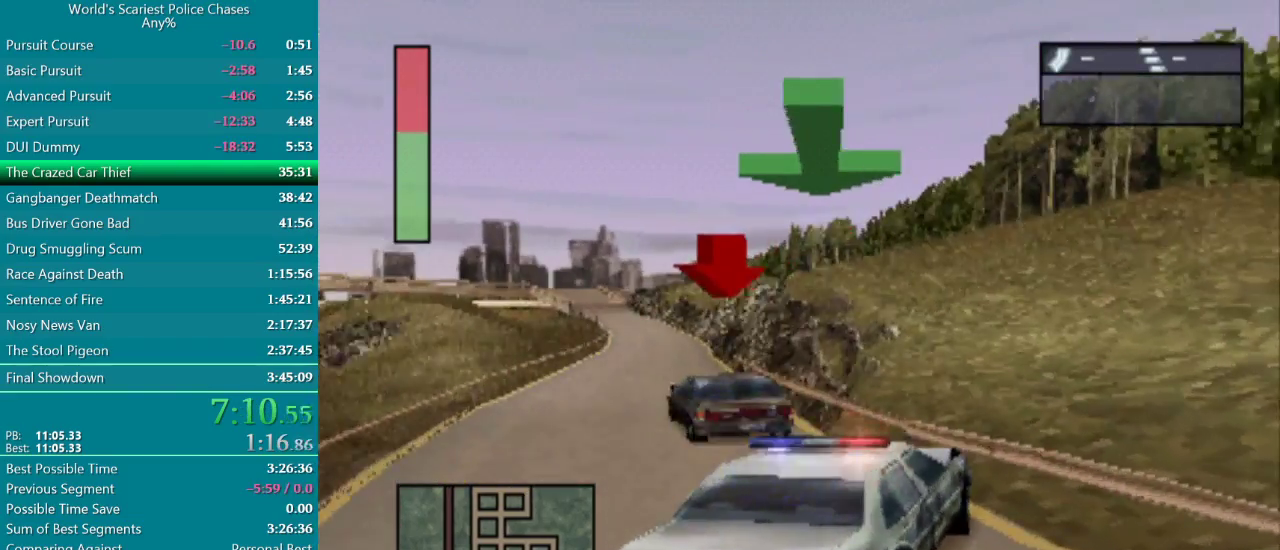
{"buttons": ["CROSS", "DPAD_LEFT"], "events": [[200, "DPAD_LEFT", "up"], [383, "DPAD_LEFT", "down"]]}
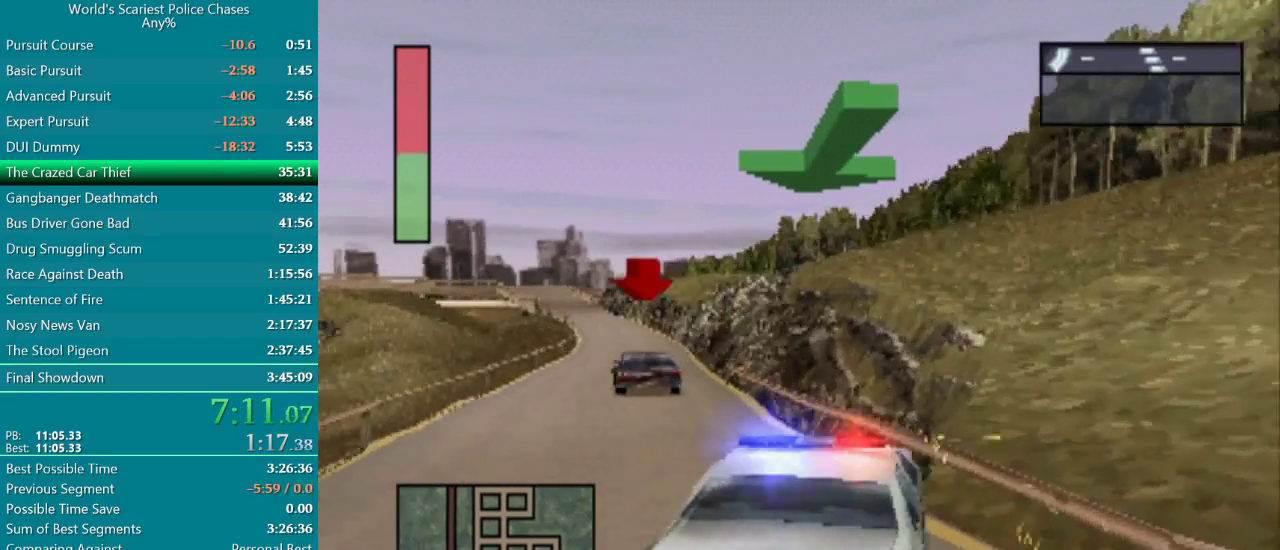
{"buttons": ["CROSS"], "events": [[150, "DPAD_LEFT", "up"]]}
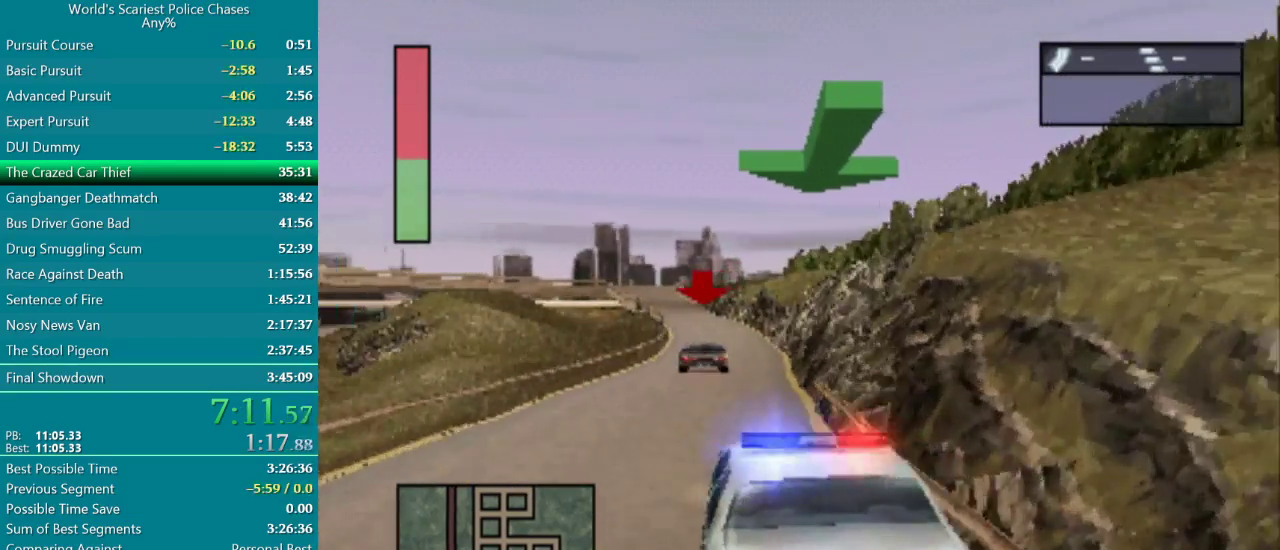
{"buttons": ["CROSS"], "events": [[33, "DPAD_LEFT", "down"], [167, "DPAD_LEFT", "up"]]}
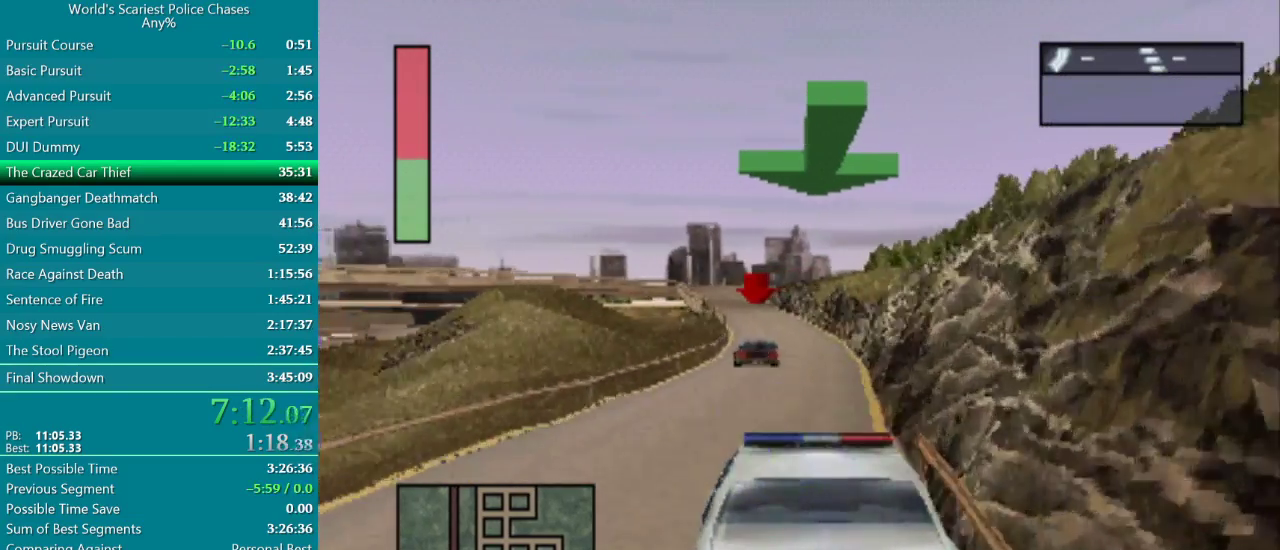
{"buttons": ["CROSS"], "events": []}
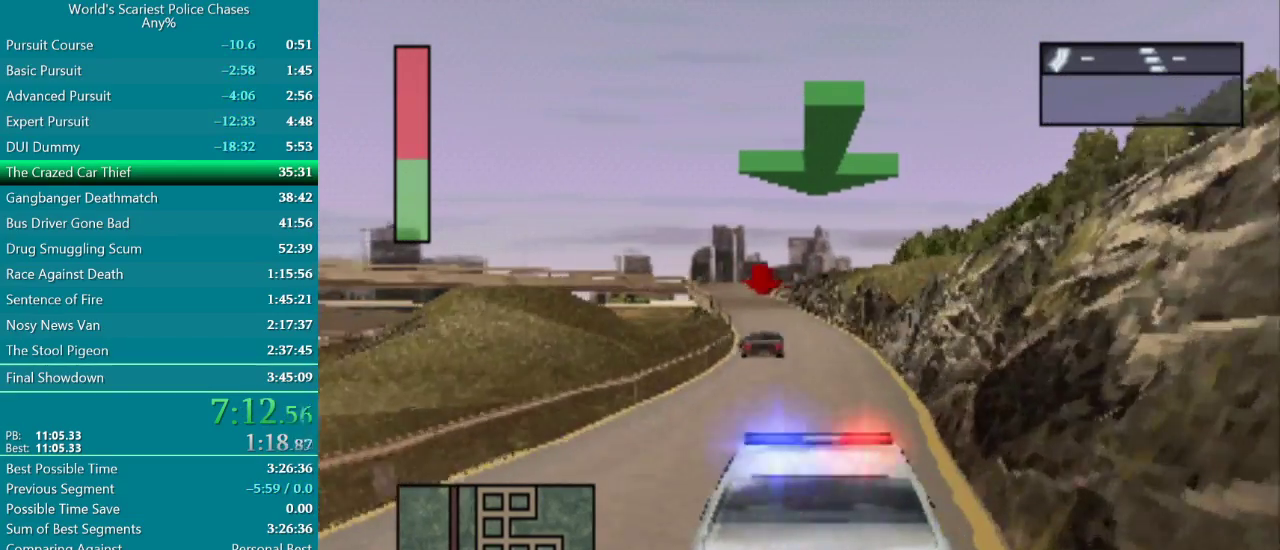
{"buttons": ["CROSS"], "events": [[117, "DPAD_LEFT", "down"], [233, "DPAD_LEFT", "up"]]}
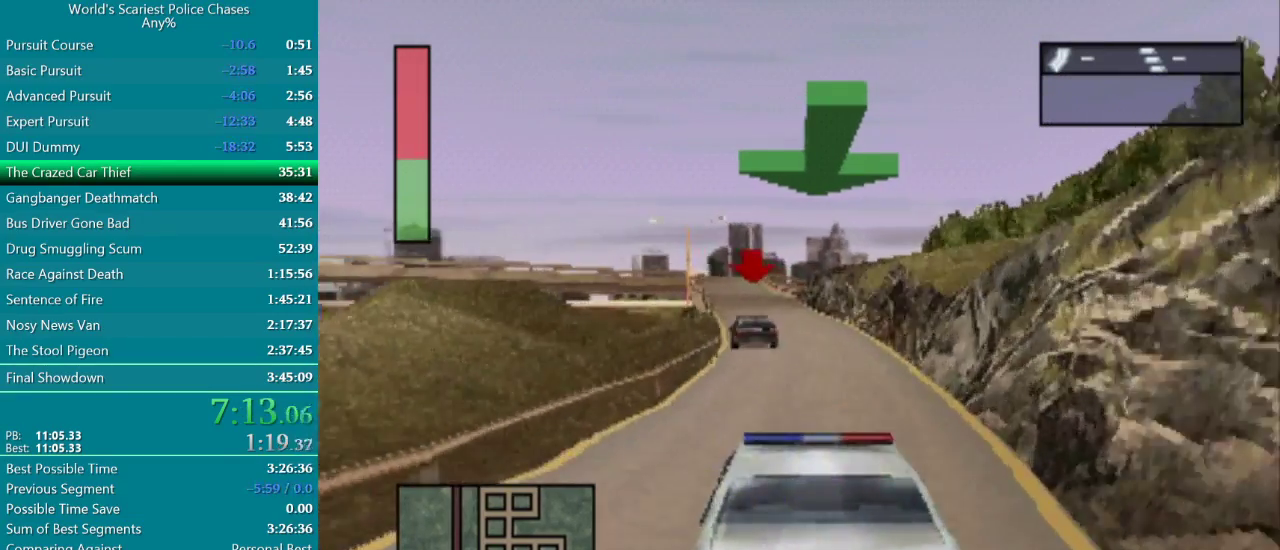
{"buttons": ["CROSS"], "events": [[167, "DPAD_LEFT", "down"], [317, "DPAD_LEFT", "up"]]}
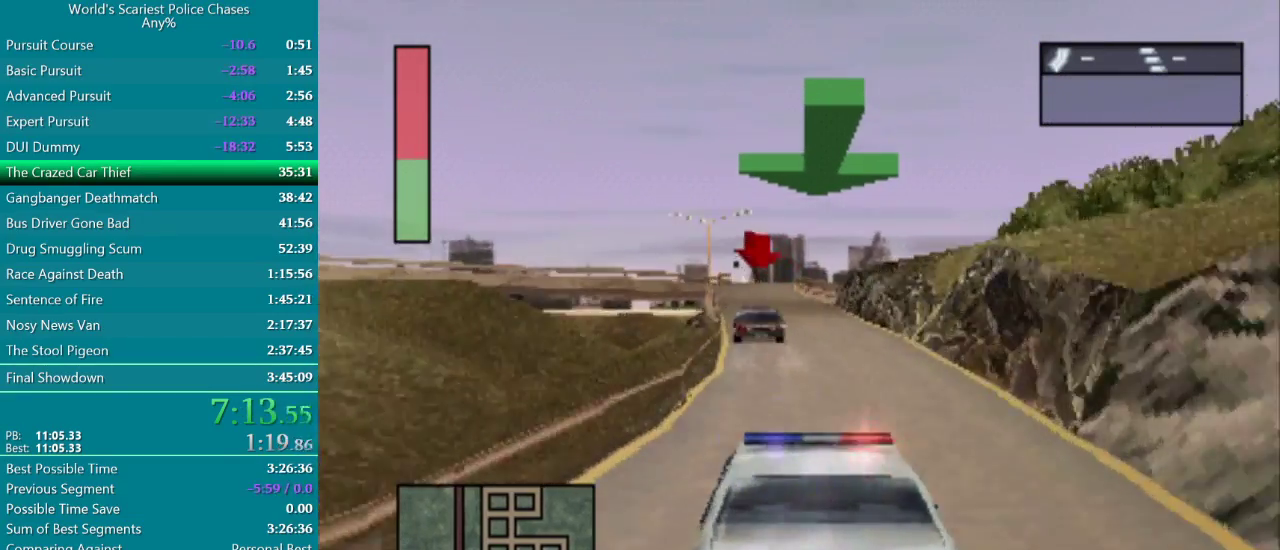
{"buttons": ["CROSS"], "events": []}
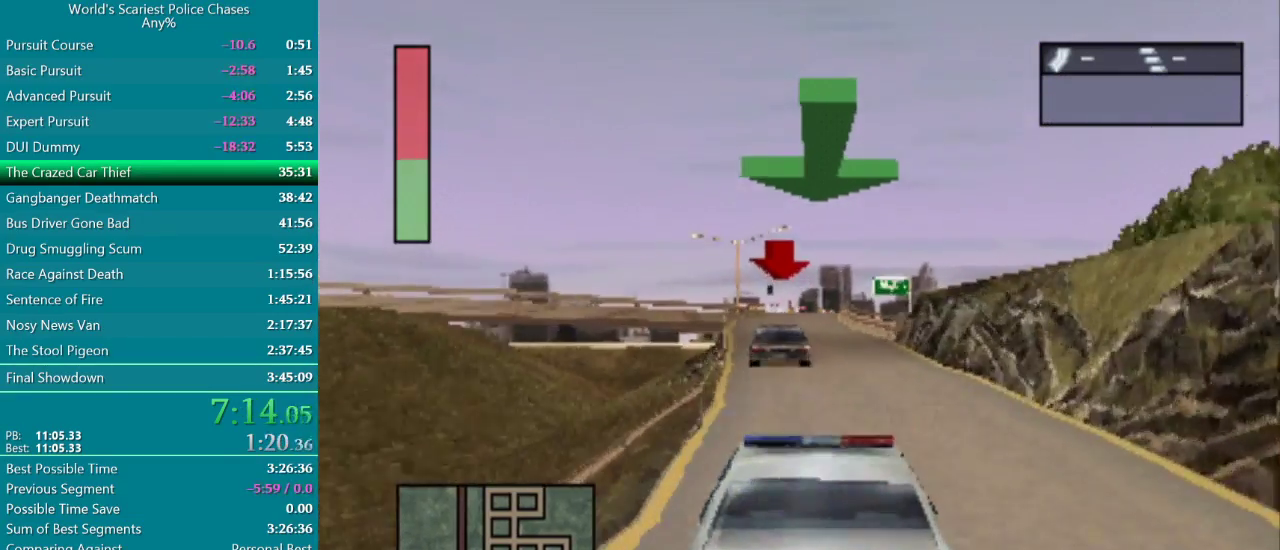
{"buttons": ["CROSS"], "events": [[183, "DPAD_LEFT", "down"], [300, "DPAD_LEFT", "up"]]}
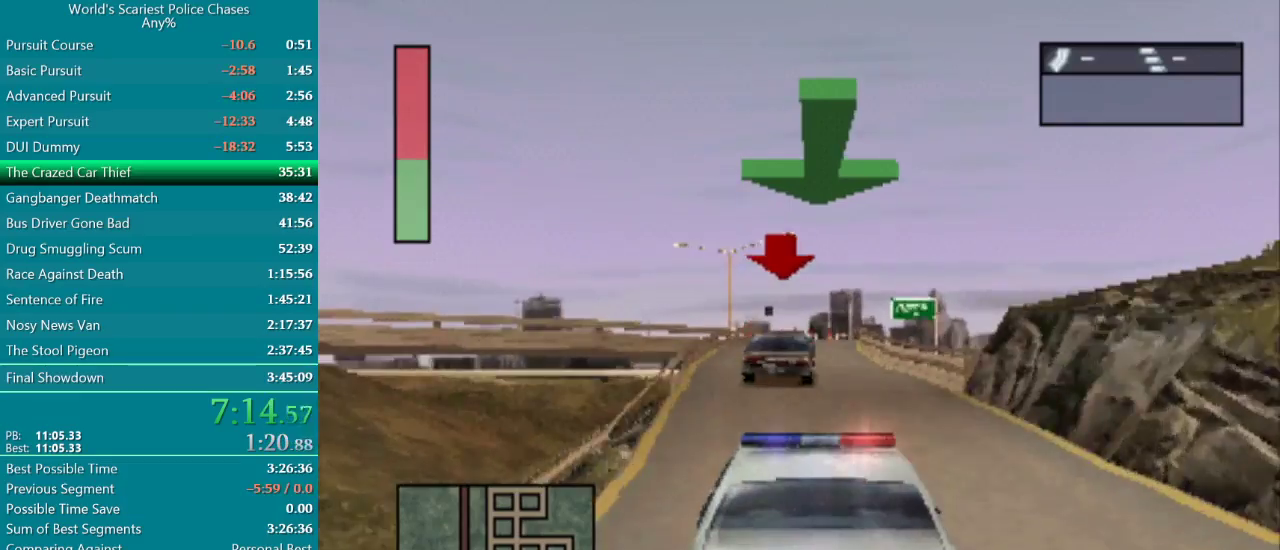
{"buttons": ["CROSS"], "events": [[250, "DPAD_RIGHT", "down"], [367, "DPAD_RIGHT", "up"]]}
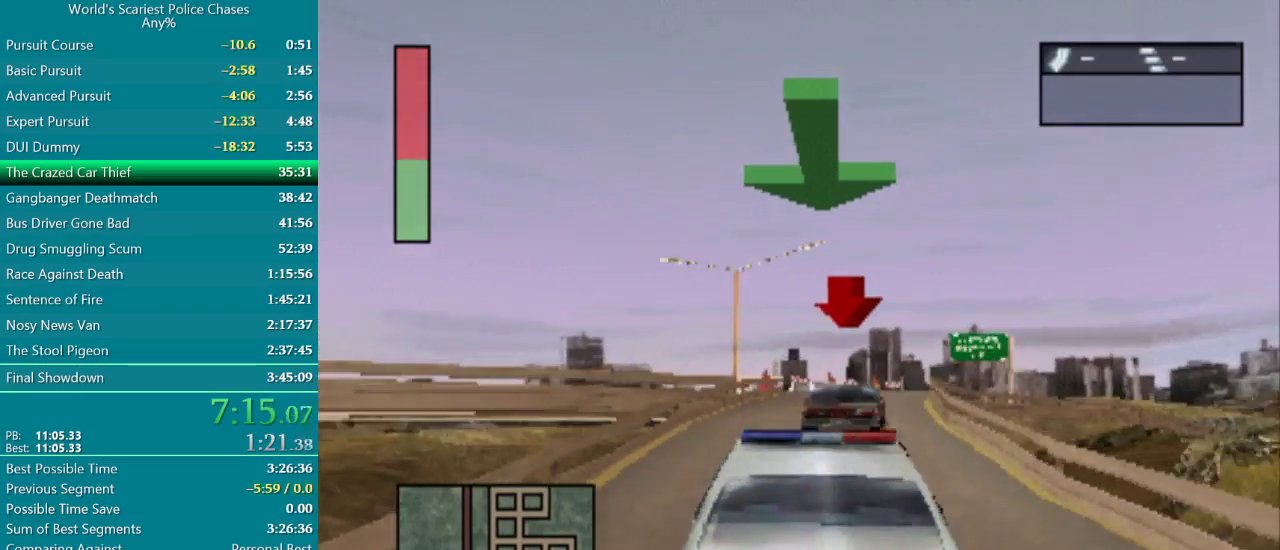
{"buttons": ["CROSS"], "events": [[250, "DPAD_RIGHT", "down"], [467, "DPAD_RIGHT", "up"]]}
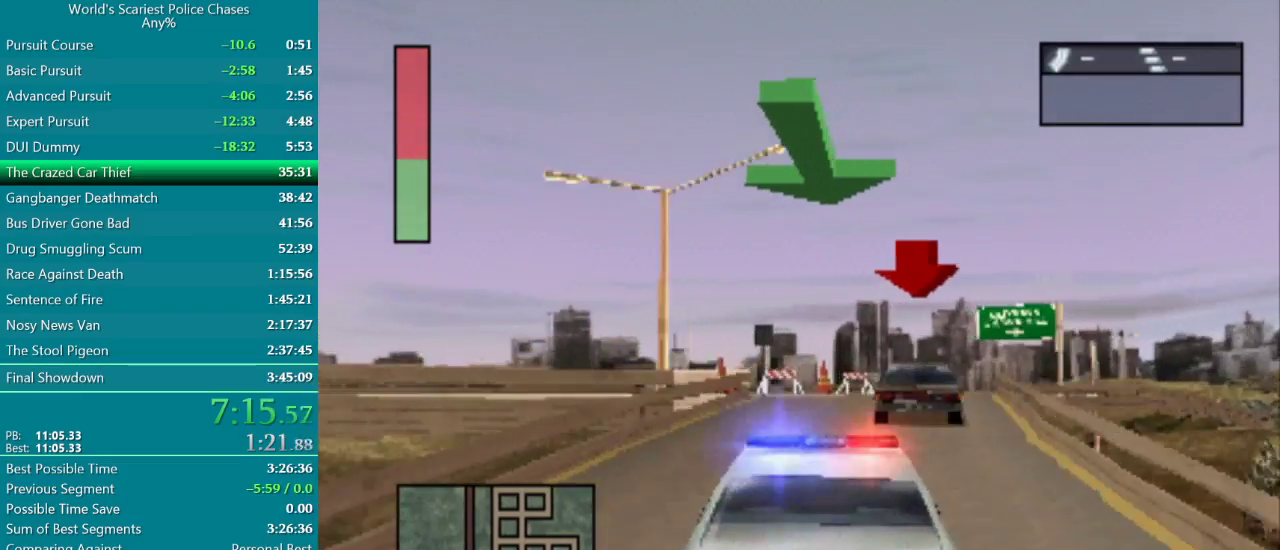
{"buttons": [], "events": [[150, "CROSS", "up"], [167, "DPAD_RIGHT", "down"], [383, "DPAD_RIGHT", "up"]]}
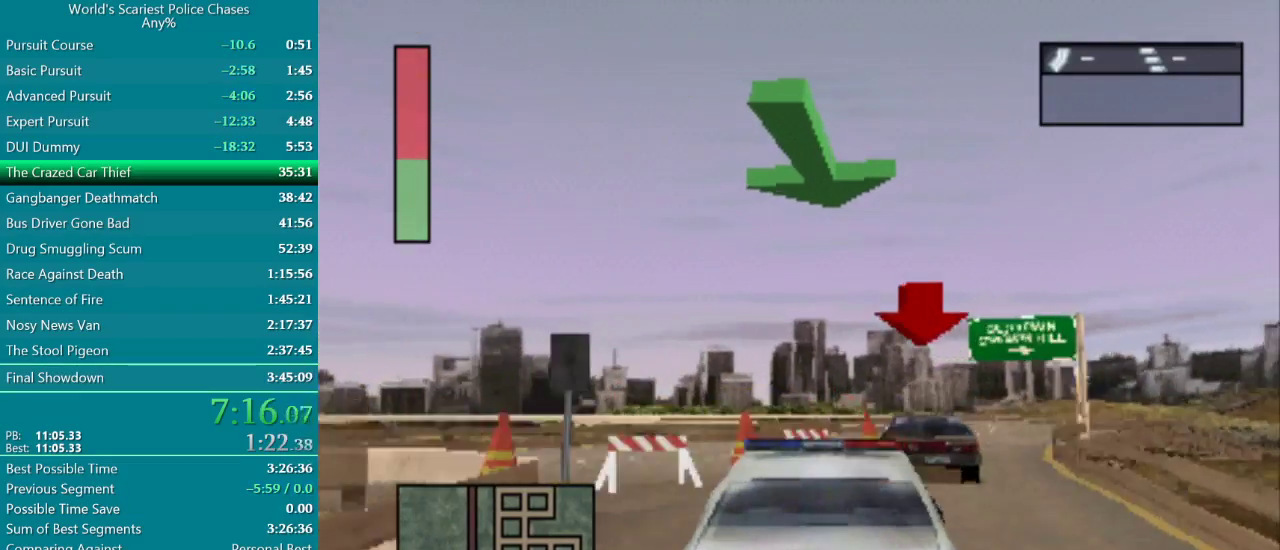
{"buttons": ["DPAD_RIGHT"], "events": [[33, "DPAD_RIGHT", "down"], [383, "DPAD_RIGHT", "up"], [467, "DPAD_RIGHT", "down"]]}
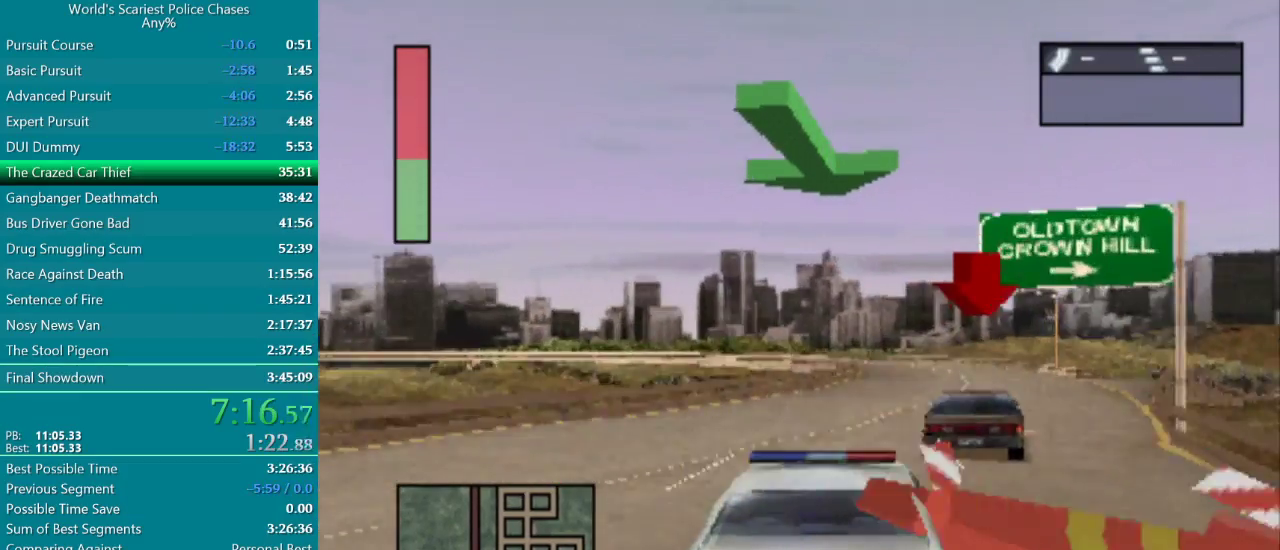
{"buttons": ["DPAD_RIGHT"], "events": [[217, "DPAD_RIGHT", "up"], [417, "CROSS", "down"], [417, "DPAD_RIGHT", "down"], [483, "CROSS", "up"]]}
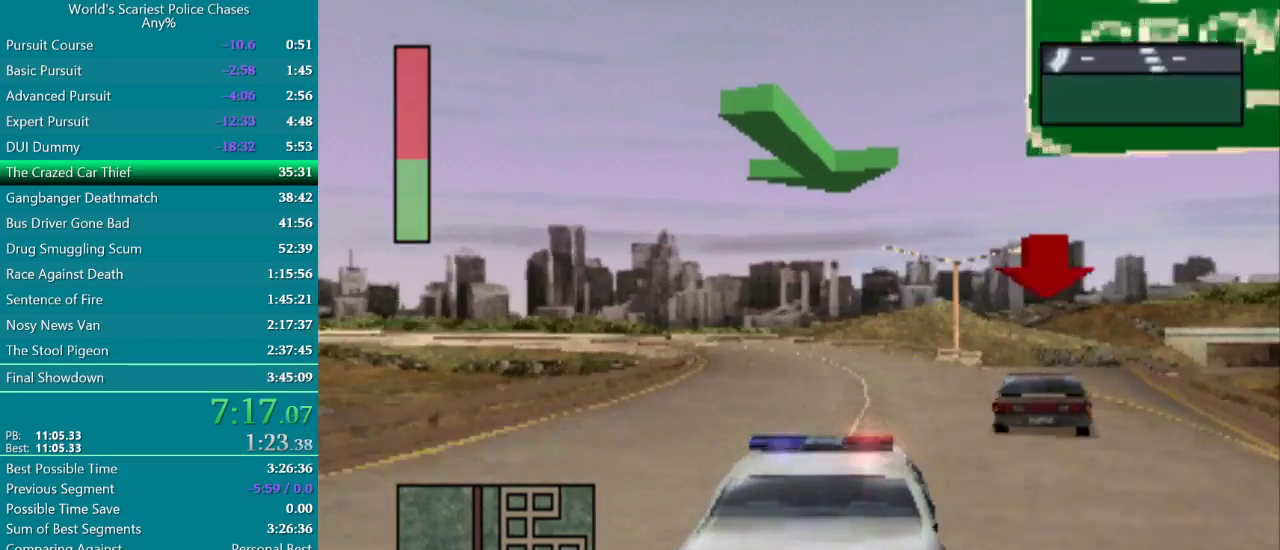
{"buttons": ["CROSS"], "events": [[433, "CROSS", "down"], [483, "DPAD_RIGHT", "up"]]}
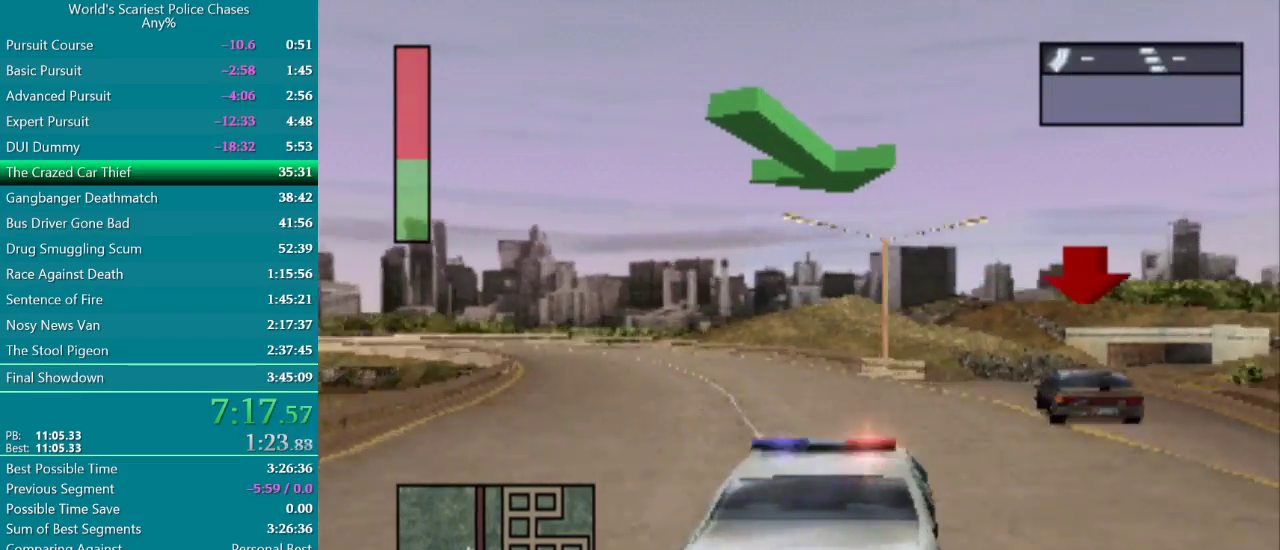
{"buttons": ["CROSS"], "events": []}